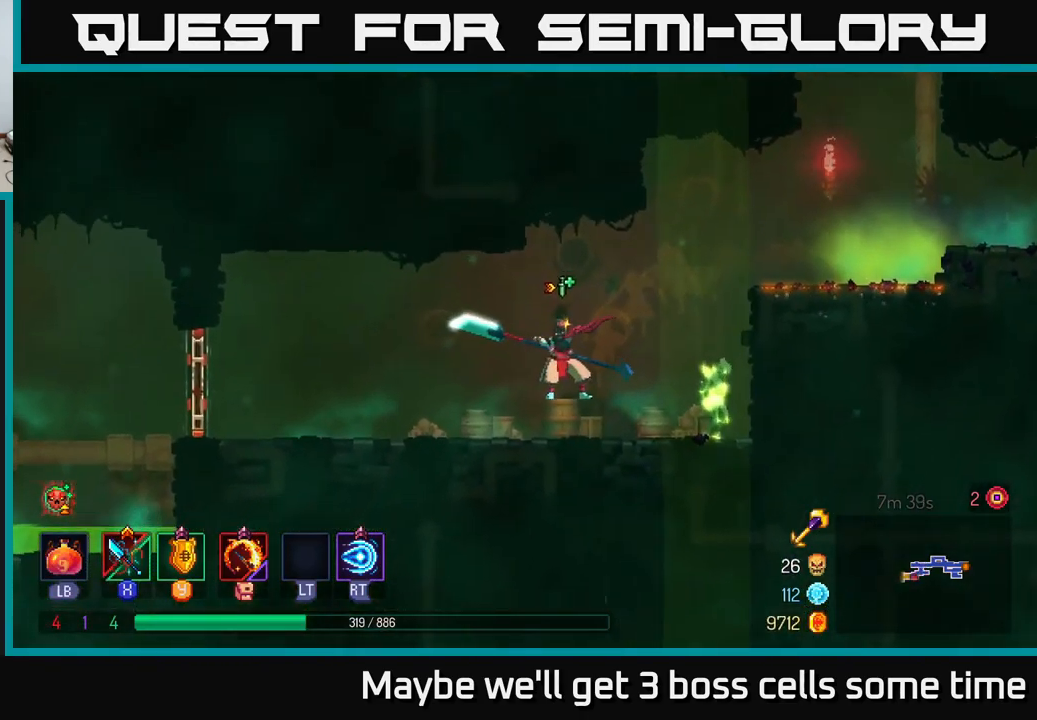
Gameplay with a controller (Xbox layout); each line is a JSON object with the inputs held at the frame after it. "events" lists button and stick changes between this image and that frame as [ms after this image, input, new state], when the widget could be followed in between. Not read: L3 R3.
{"buttons": [], "left_stick": "left", "right_stick": "center", "events": [[84, "X", "up"], [367, "left_stick", "left"], [417, "B", "down"], [500, "B", "up"]]}
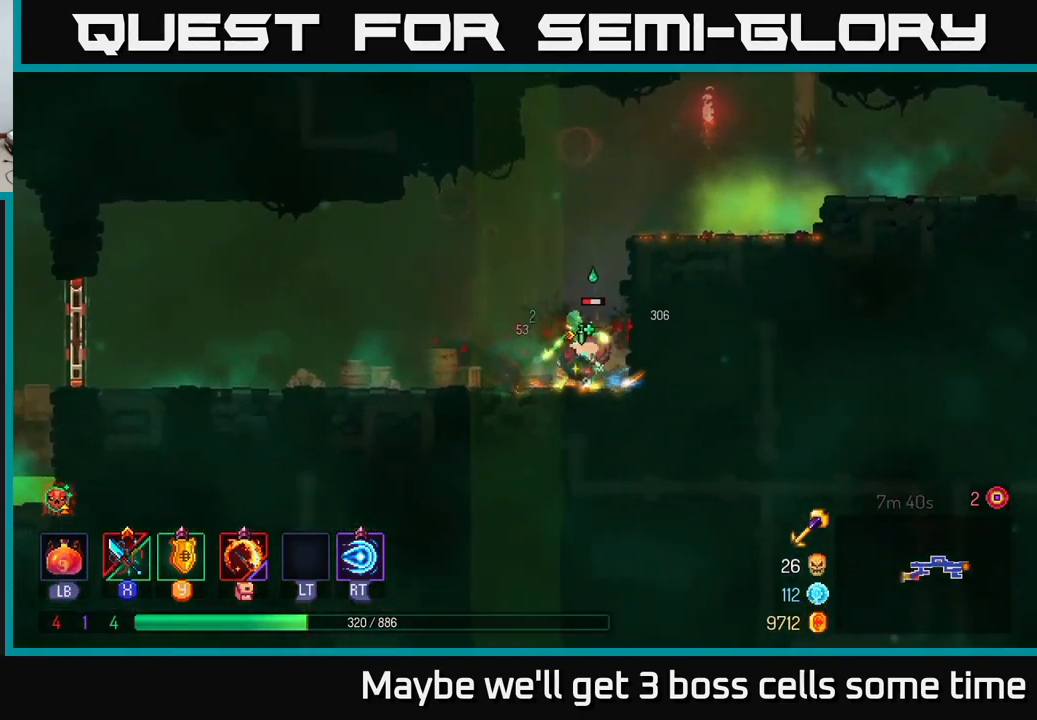
{"buttons": [], "left_stick": "left", "right_stick": "center", "events": [[184, "X", "down"], [200, "left_stick", "right"], [234, "X", "up"], [484, "left_stick", "left"]]}
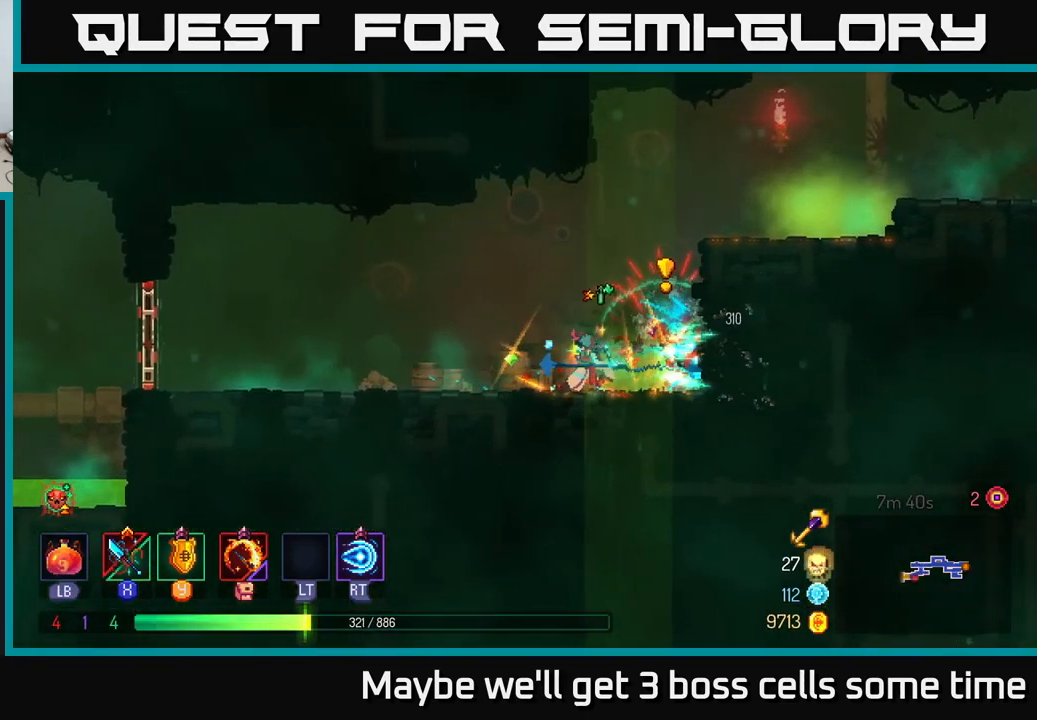
{"buttons": [], "left_stick": "left", "right_stick": "center", "events": [[84, "B", "down"], [167, "B", "up"]]}
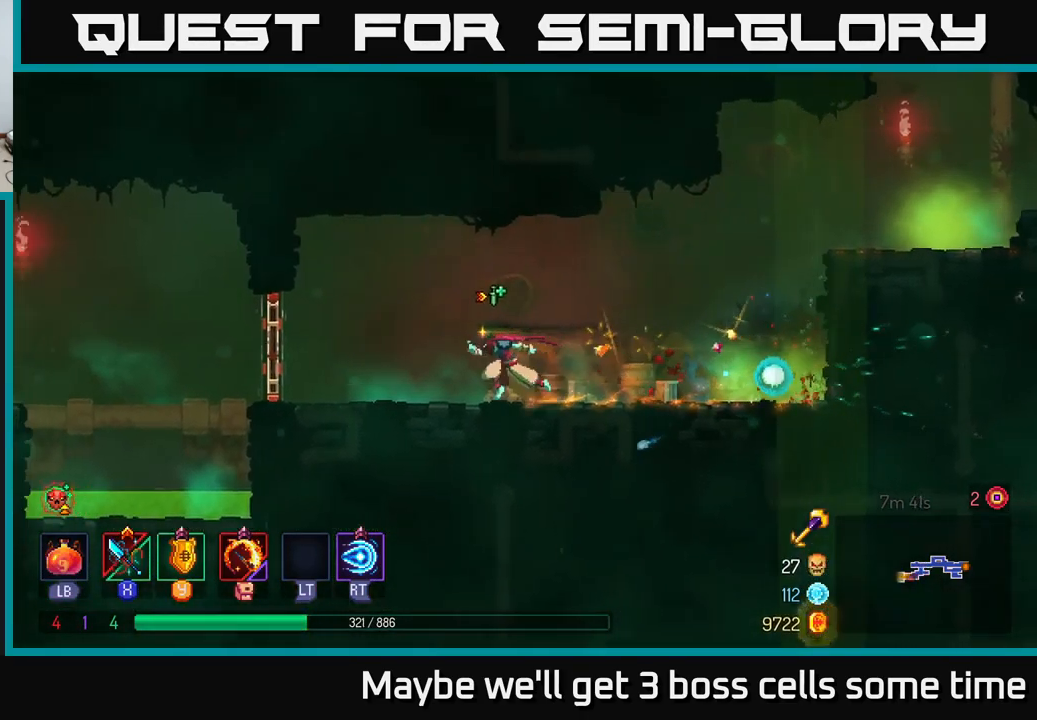
{"buttons": [], "left_stick": "left", "right_stick": "center", "events": [[367, "R1", "down"], [450, "R1", "up"]]}
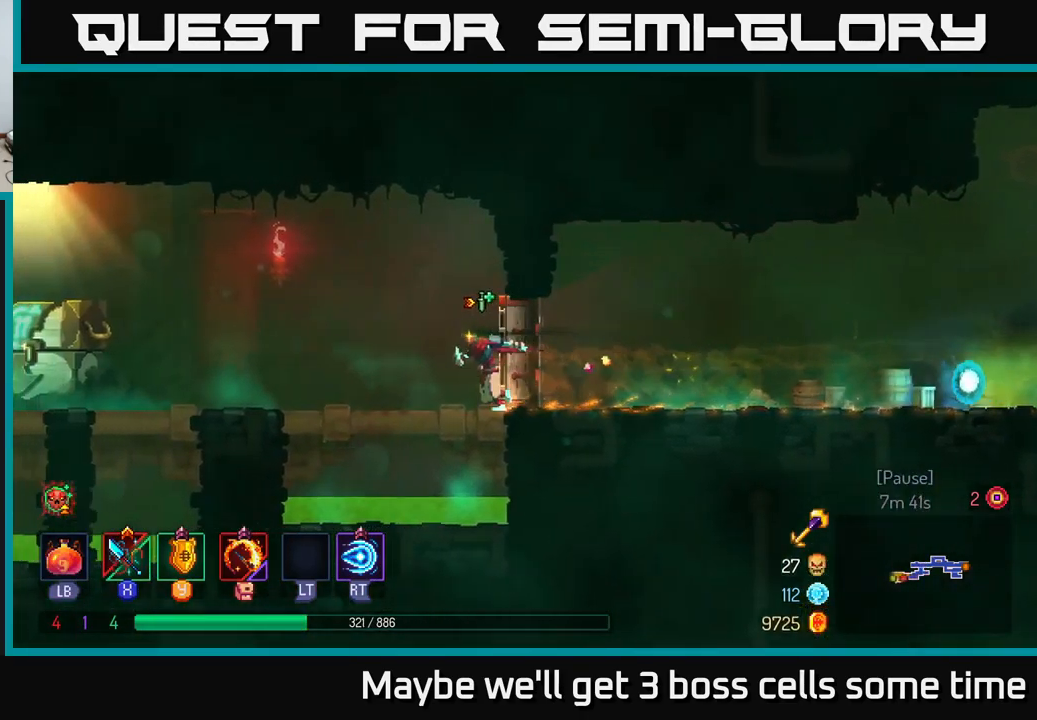
{"buttons": [], "left_stick": "left", "right_stick": "center", "events": []}
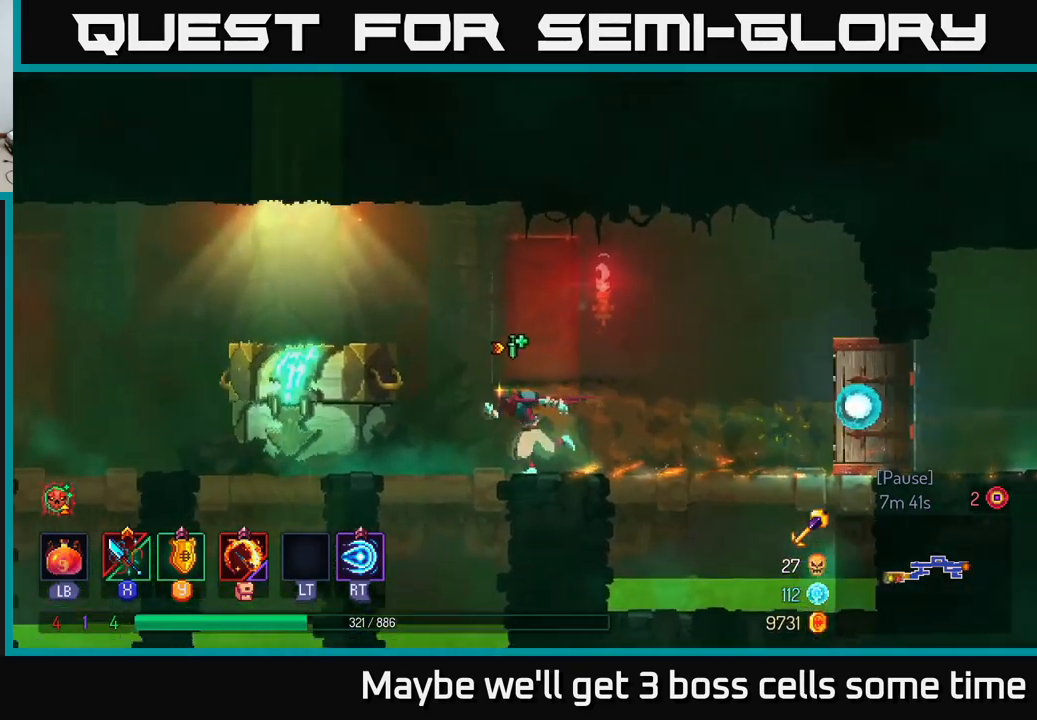
{"buttons": [], "left_stick": "center", "right_stick": "center", "events": [[100, "B", "down"], [167, "B", "up"], [217, "R1", "down"], [284, "R1", "up"], [350, "left_stick", "right"], [367, "R1", "down"], [450, "R1", "up"], [500, "left_stick", "center"]]}
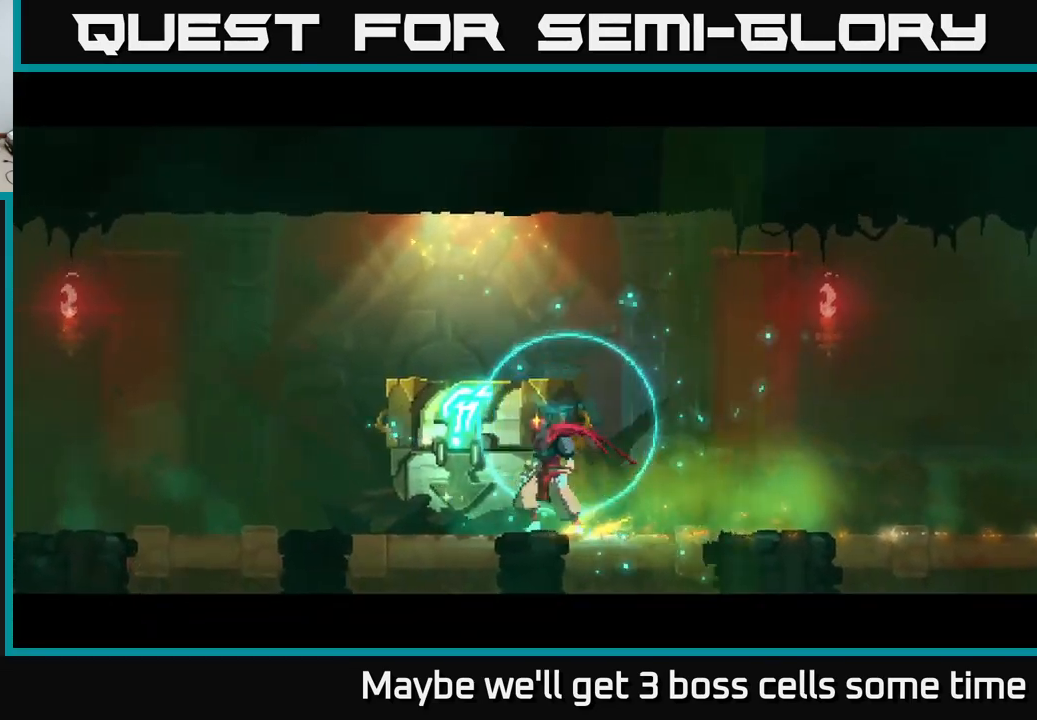
{"buttons": [], "left_stick": "center", "right_stick": "center", "events": [[34, "R1", "down"], [34, "left_stick", "up-left"], [117, "R1", "up"], [117, "left_stick", "left"], [217, "left_stick", "center"]]}
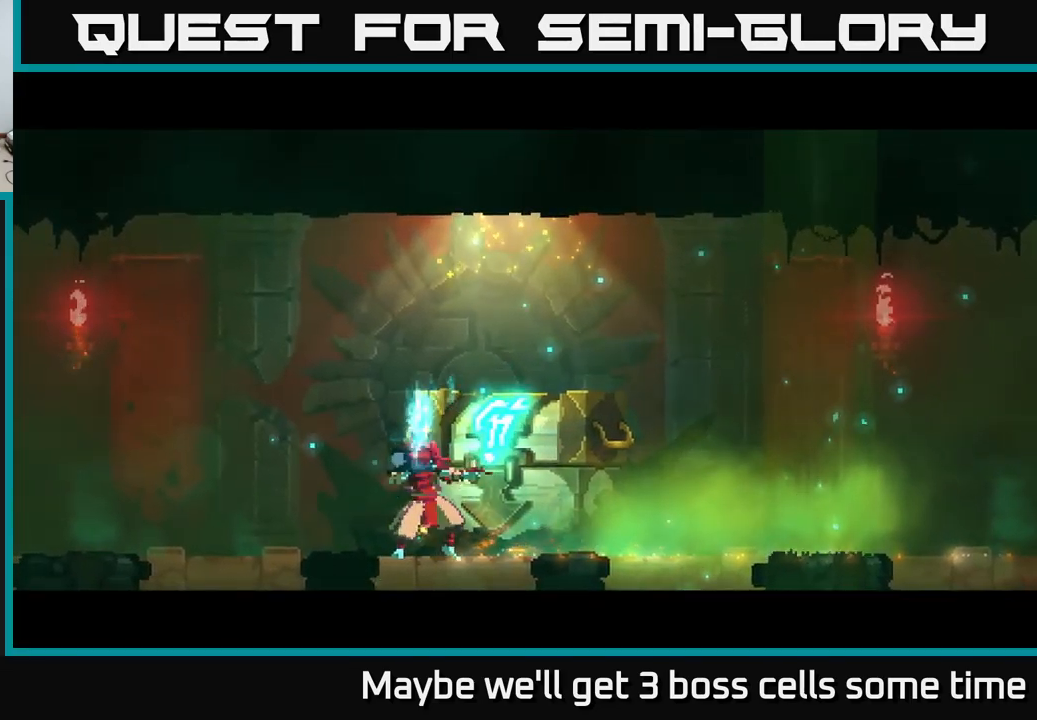
{"buttons": [], "left_stick": "center", "right_stick": "center", "events": []}
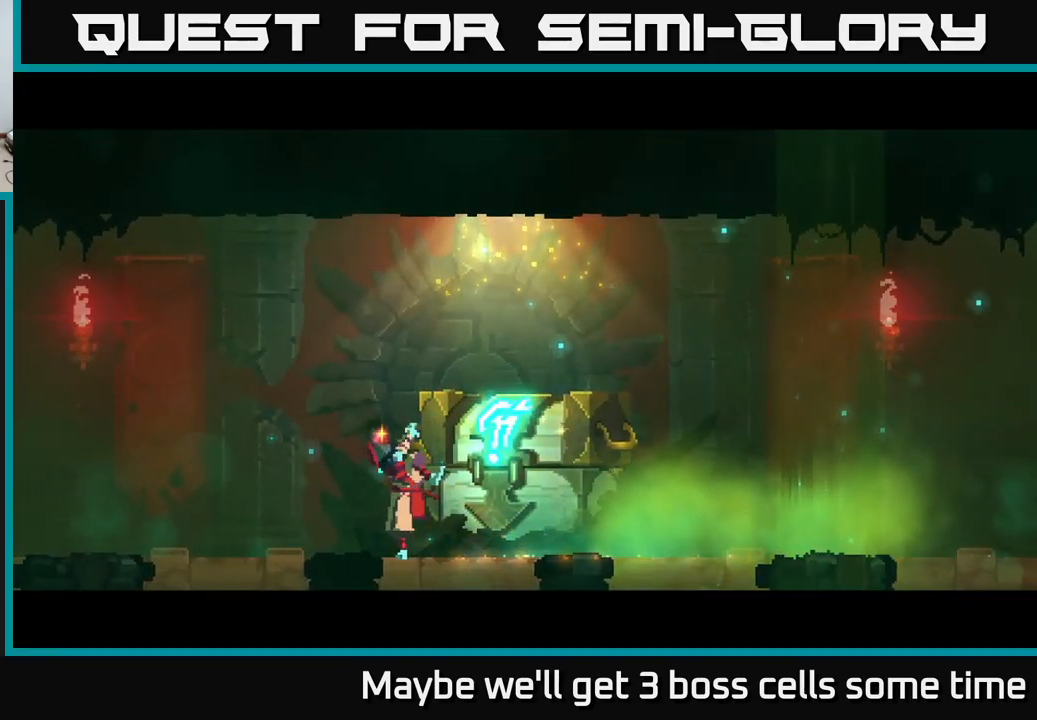
{"buttons": [], "left_stick": "center", "right_stick": "center", "events": [[250, "left_stick", "right"], [400, "left_stick", "center"]]}
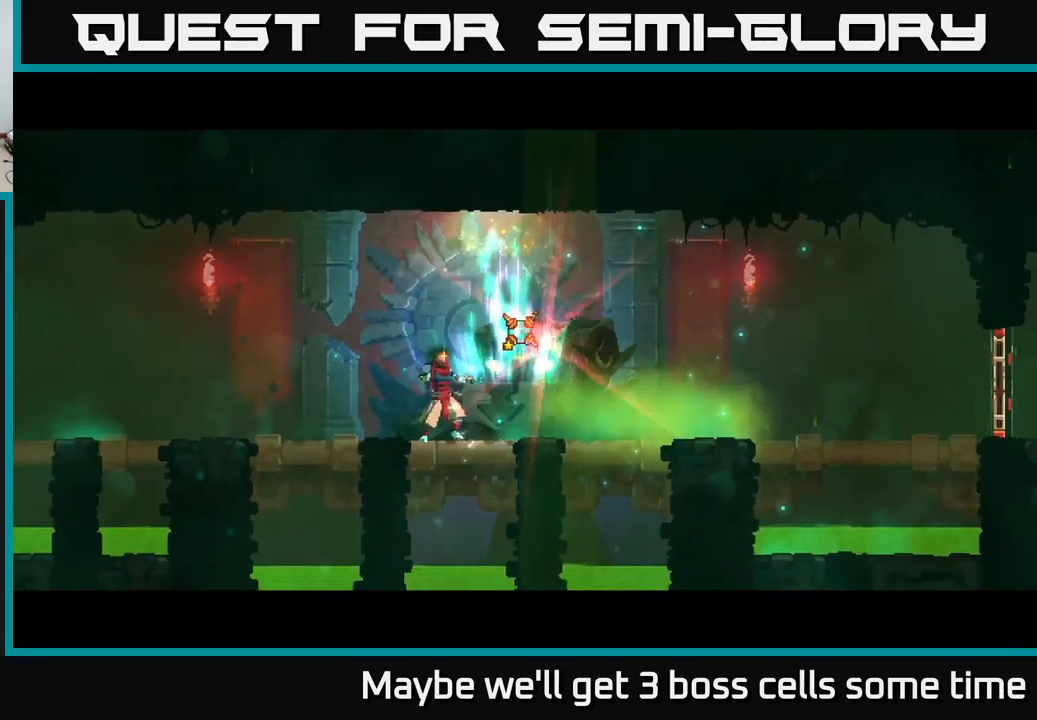
{"buttons": [], "left_stick": "right", "right_stick": "center", "events": [[450, "left_stick", "right"]]}
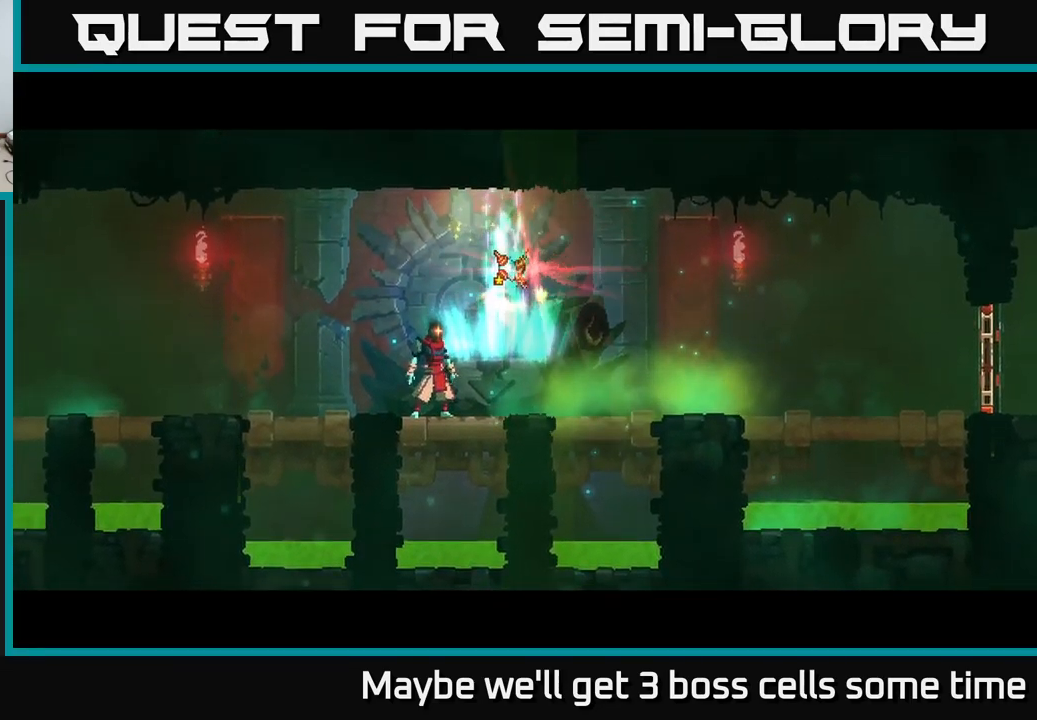
{"buttons": [], "left_stick": "center", "right_stick": "center", "events": [[167, "left_stick", "center"], [434, "R1", "down"], [500, "R1", "up"]]}
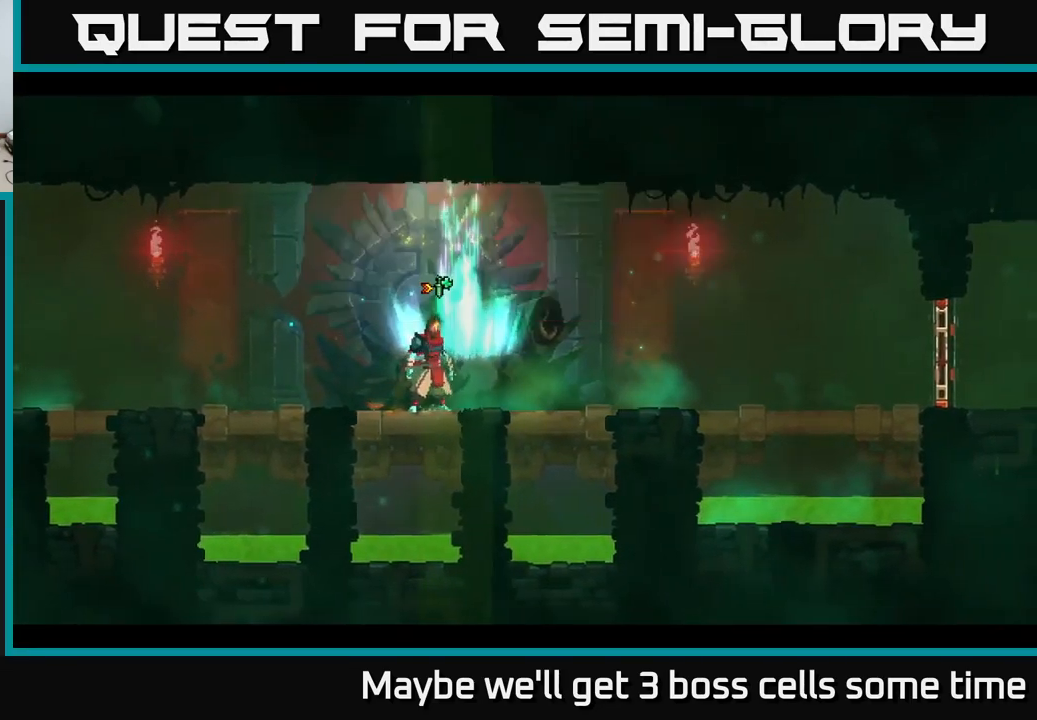
{"buttons": ["B"], "left_stick": "left", "right_stick": "center", "events": [[350, "left_stick", "left"], [467, "B", "down"]]}
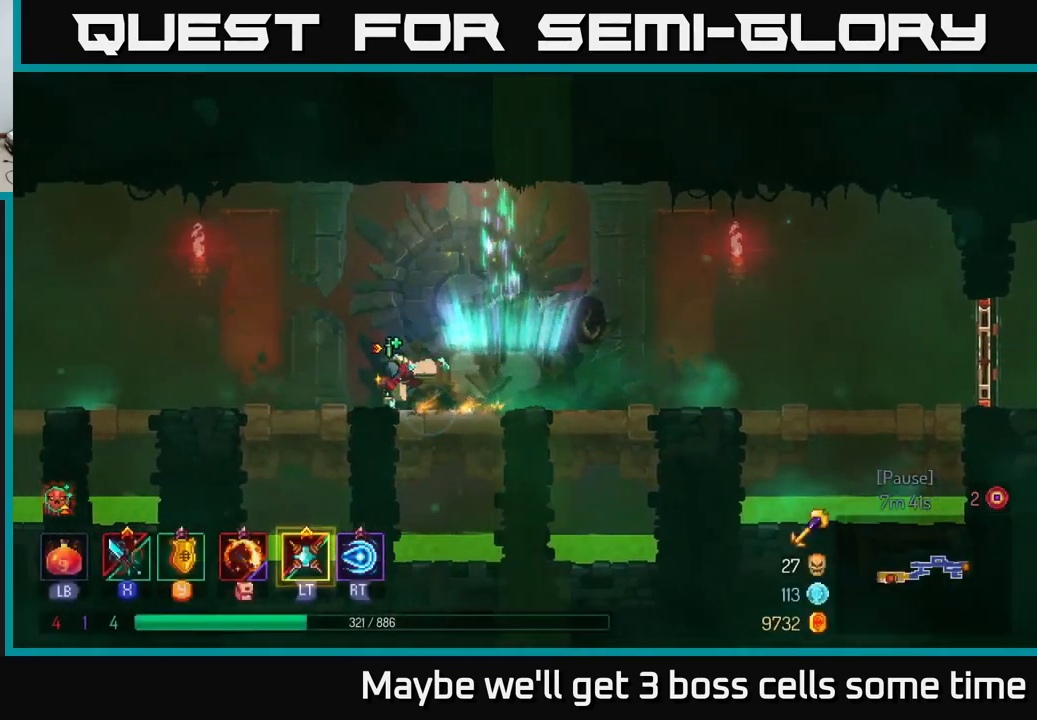
{"buttons": [], "left_stick": "left", "right_stick": "center", "events": [[67, "B", "up"]]}
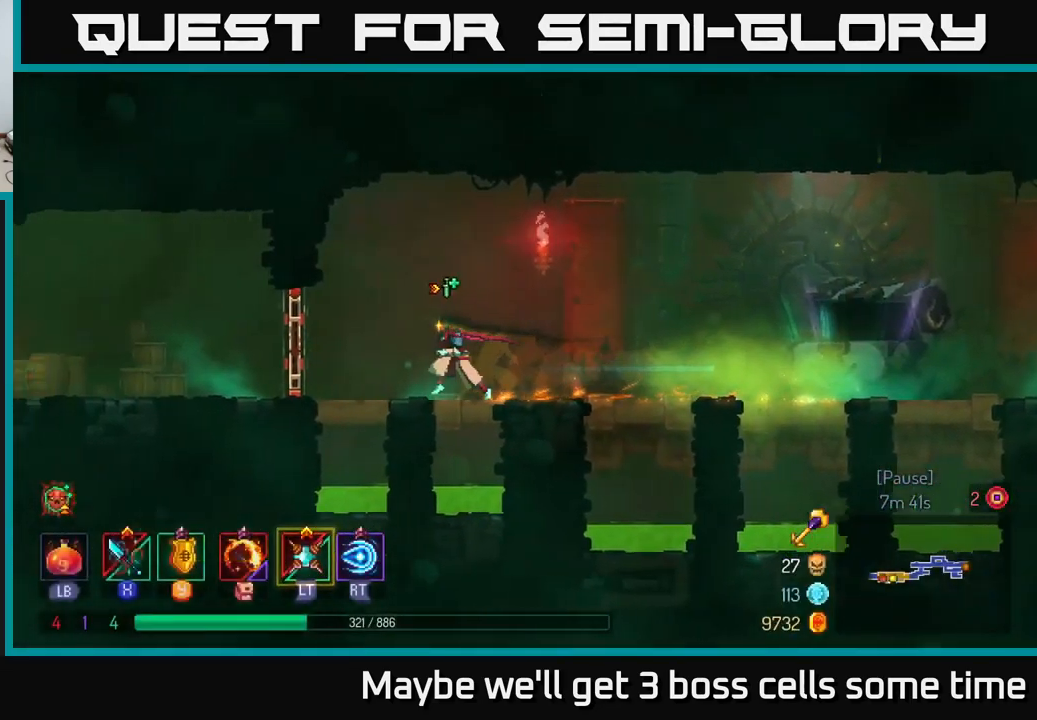
{"buttons": [], "left_stick": "left", "right_stick": "center", "events": [[217, "R1", "down"], [284, "R1", "up"]]}
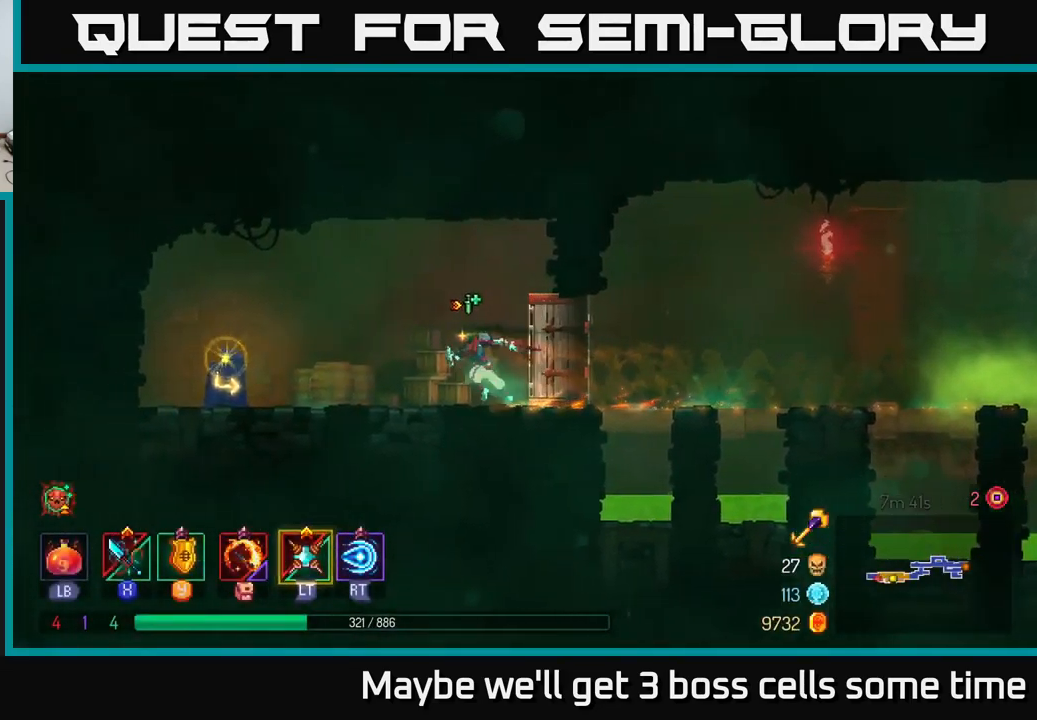
{"buttons": ["R1"], "left_stick": "left", "right_stick": "center", "events": [[451, "R1", "down"]]}
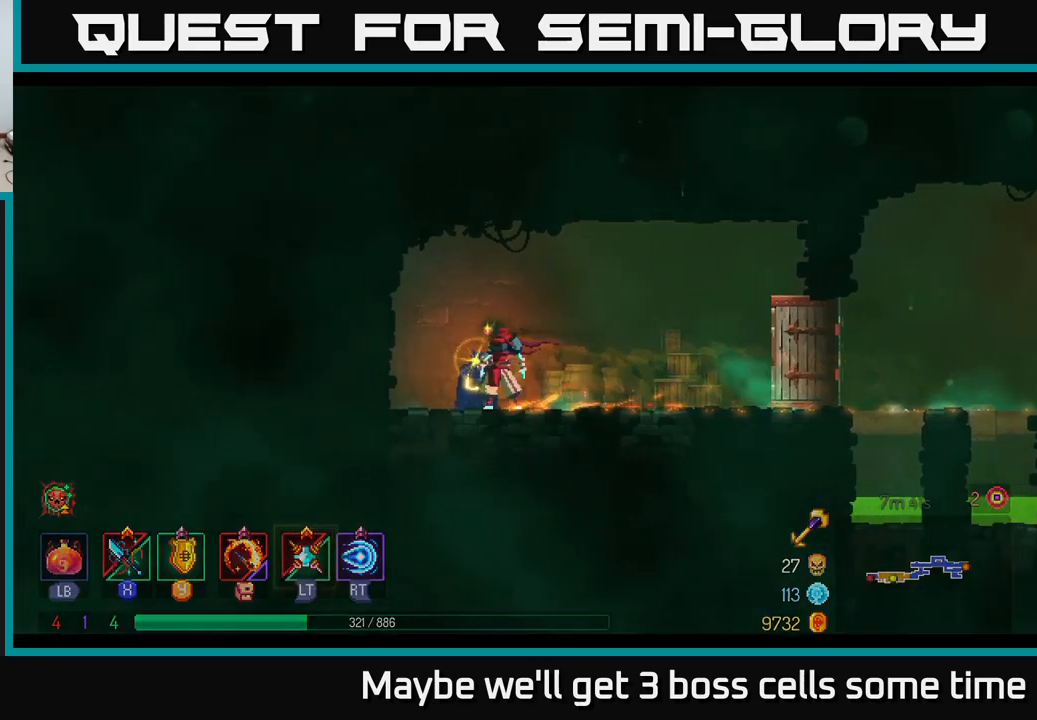
{"buttons": [], "left_stick": "center", "right_stick": "center", "events": [[17, "left_stick", "center"], [67, "R1", "up"]]}
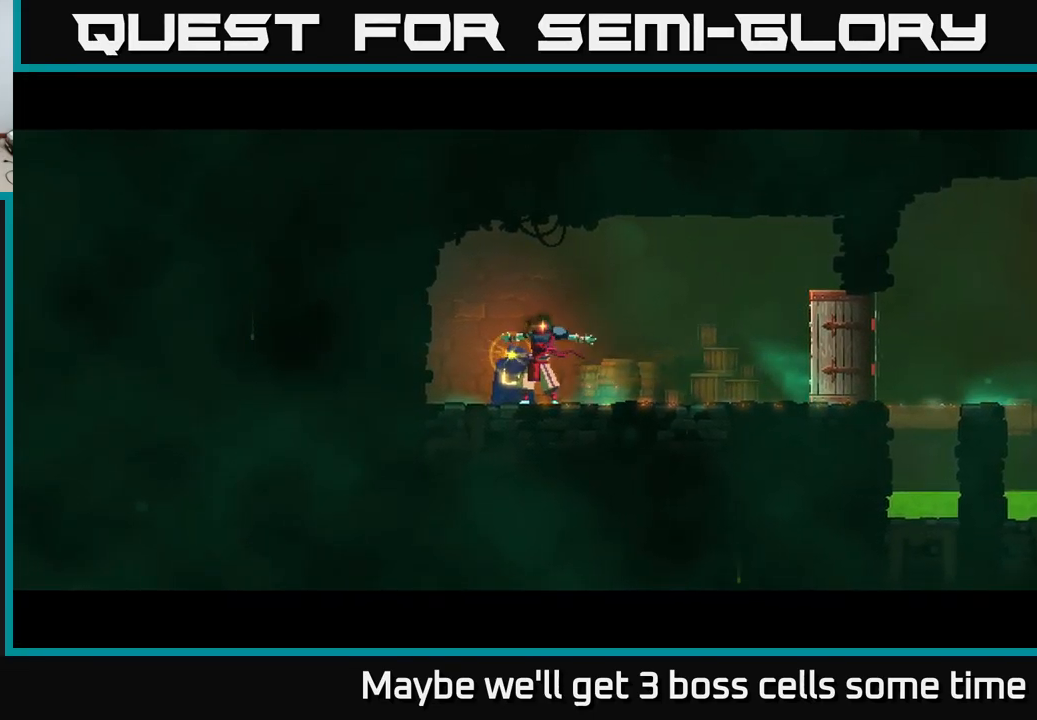
{"buttons": [], "left_stick": "center", "right_stick": "center", "events": []}
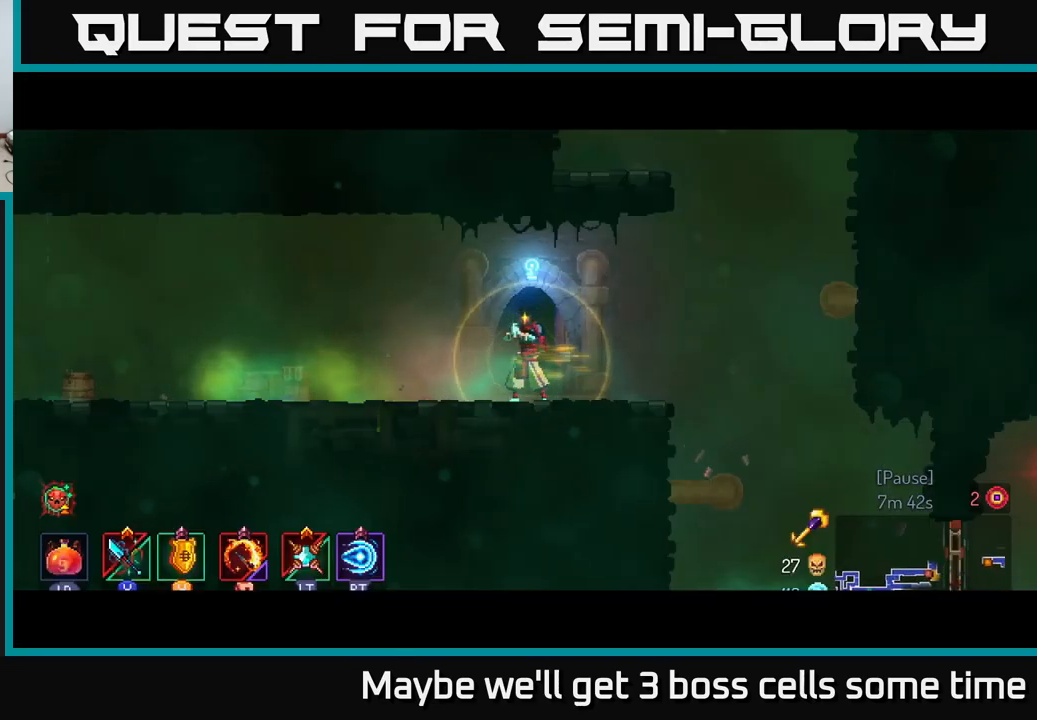
{"buttons": ["B"], "left_stick": "left", "right_stick": "center", "events": [[117, "left_stick", "left"], [383, "B", "down"]]}
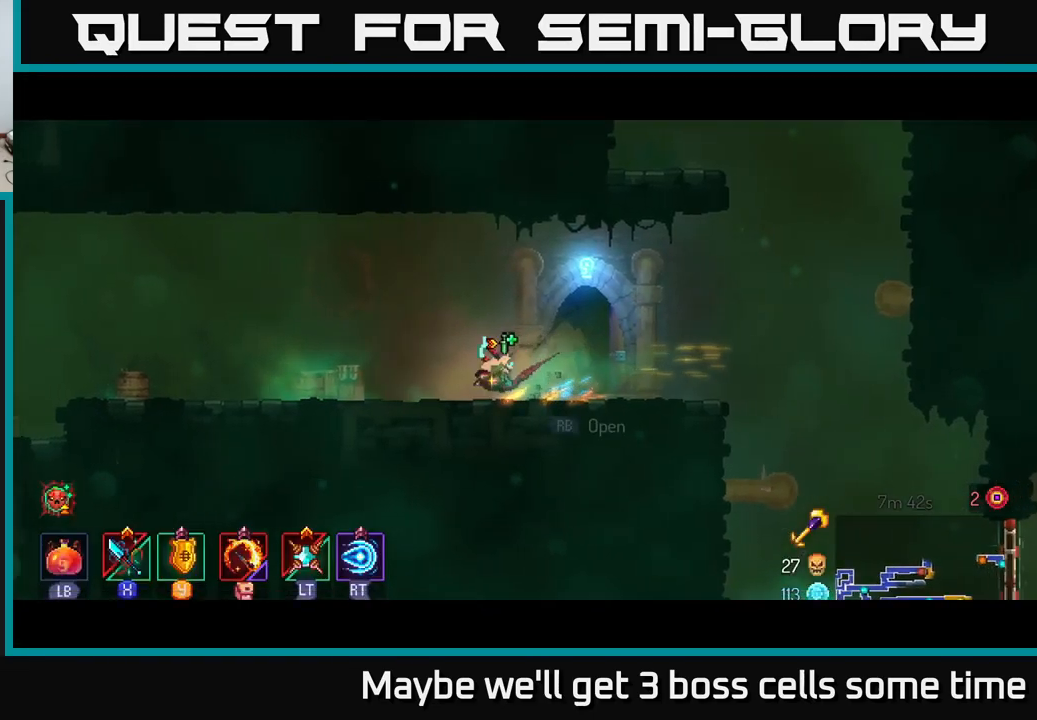
{"buttons": [], "left_stick": "right", "right_stick": "center", "events": [[67, "B", "up"], [500, "left_stick", "right"]]}
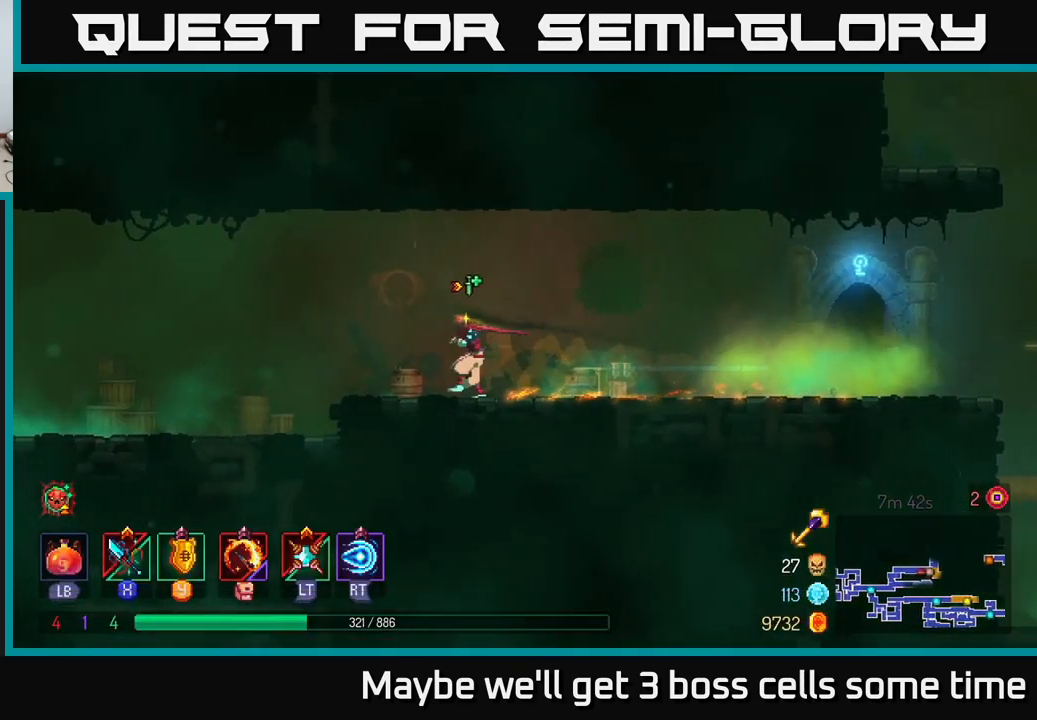
{"buttons": [], "left_stick": "right", "right_stick": "center", "events": []}
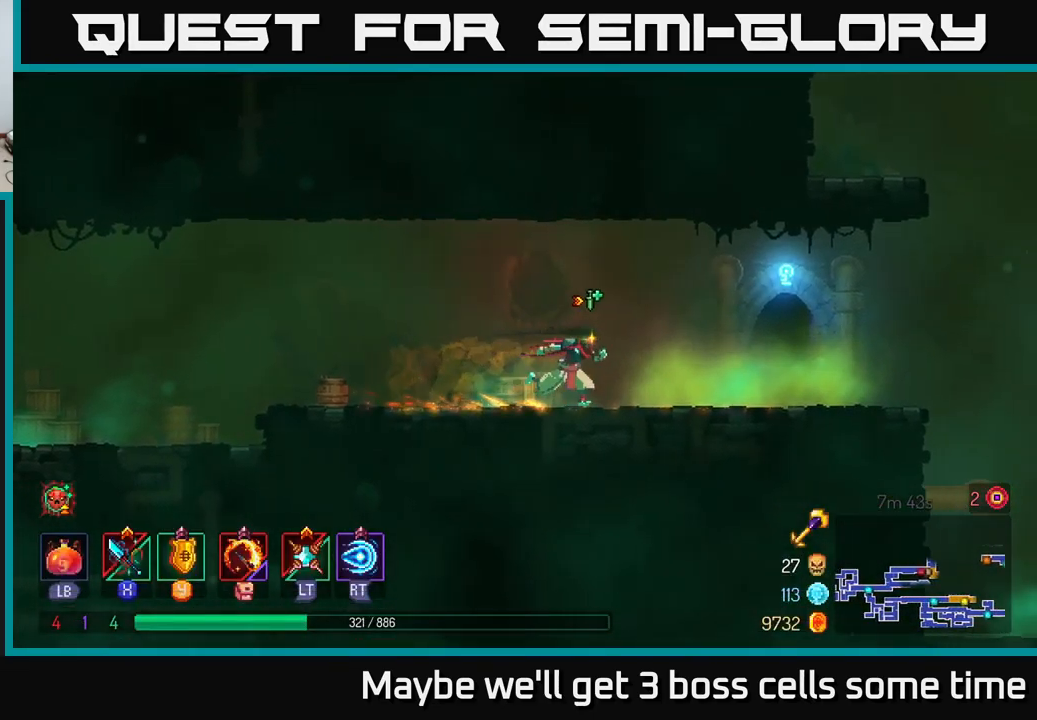
{"buttons": [], "left_stick": "right", "right_stick": "down-right", "events": [[283, "right_stick", "down-right"]]}
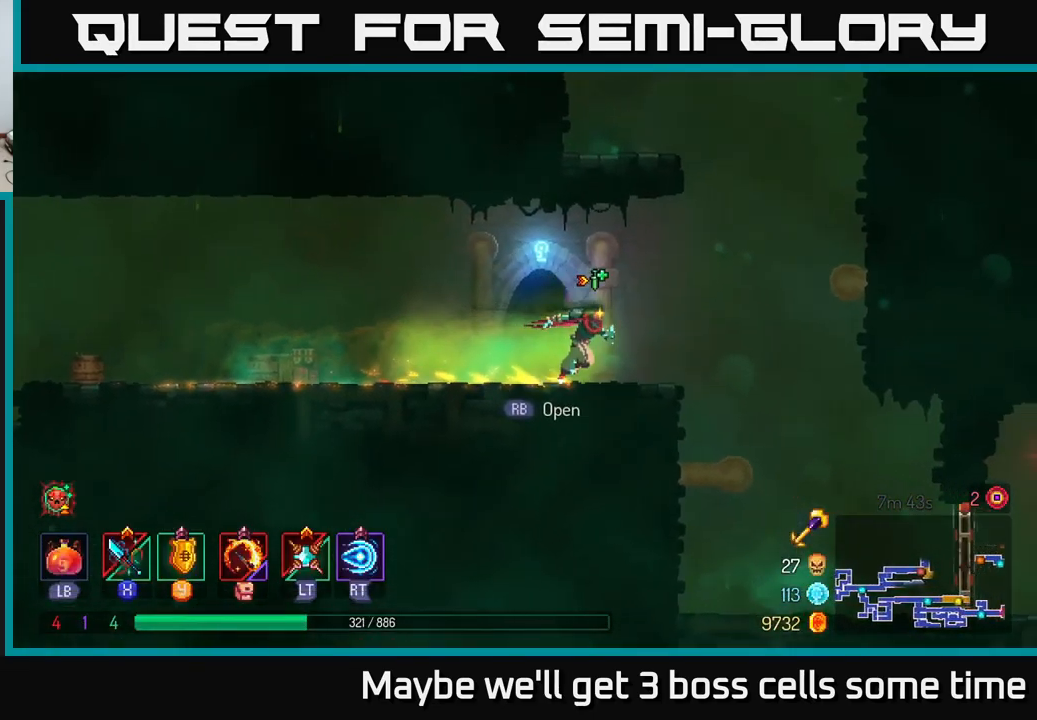
{"buttons": [], "left_stick": "right", "right_stick": "center", "events": [[133, "right_stick", "center"], [233, "A", "down"], [350, "A", "up"]]}
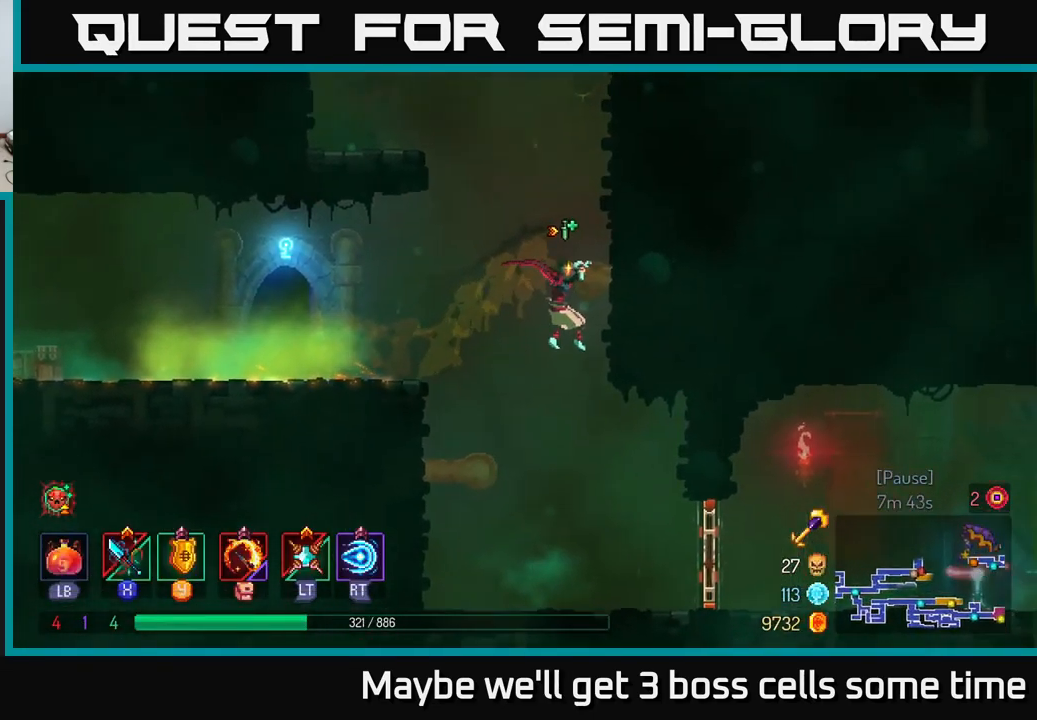
{"buttons": [], "left_stick": "center", "right_stick": "center", "events": [[467, "left_stick", "center"]]}
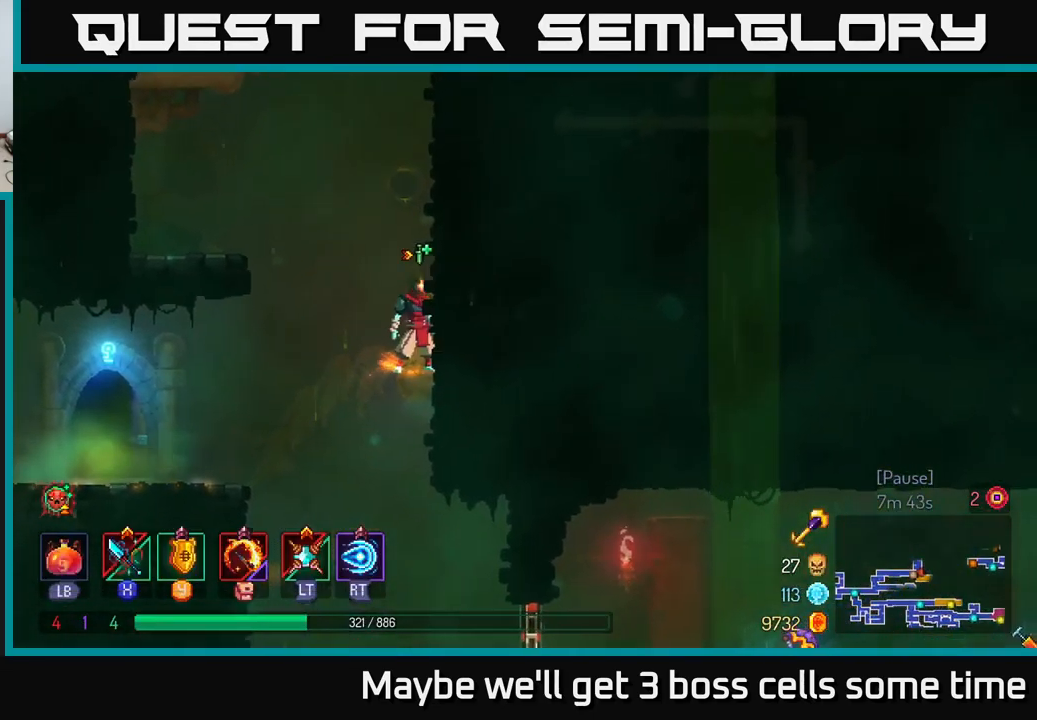
{"buttons": [], "left_stick": "right", "right_stick": "center", "events": [[67, "left_stick", "down"], [117, "A", "down"], [200, "A", "up"], [283, "left_stick", "right"], [350, "B", "down"], [433, "B", "up"]]}
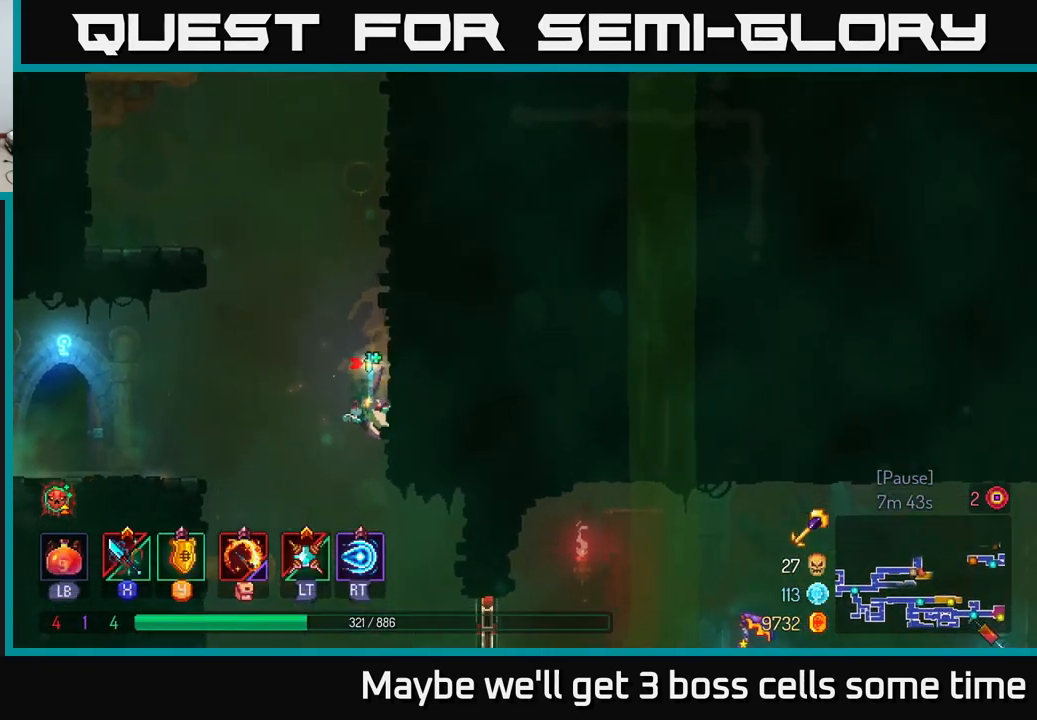
{"buttons": [], "left_stick": "right", "right_stick": "center", "events": [[100, "left_stick", "down"], [167, "A", "down"], [267, "A", "up"], [384, "left_stick", "right"]]}
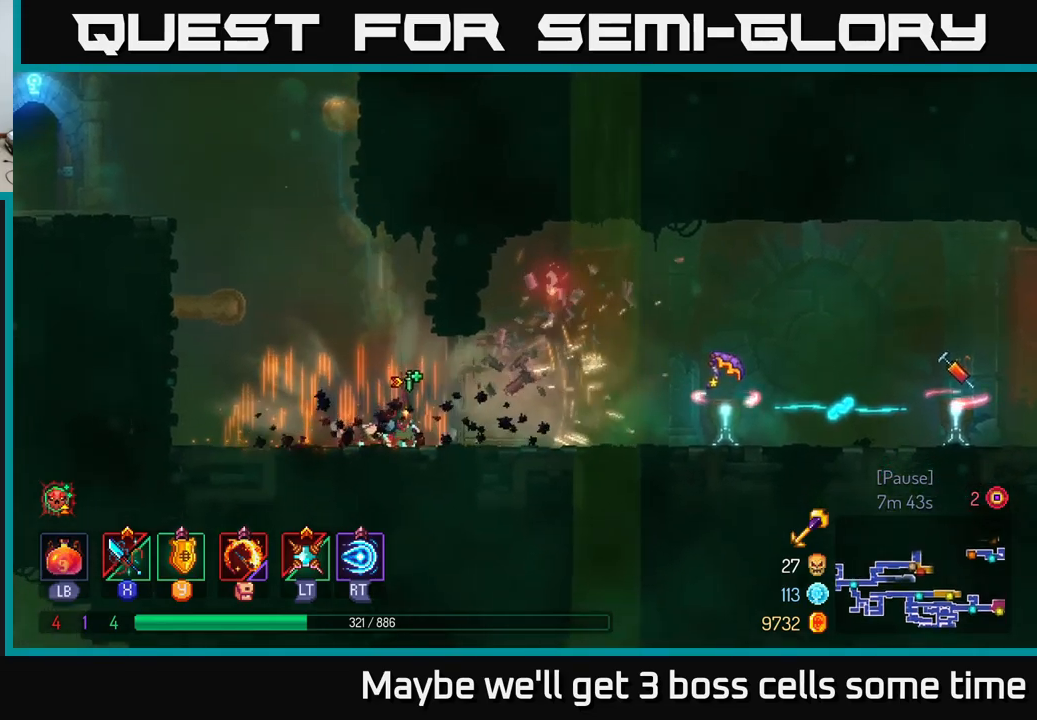
{"buttons": [], "left_stick": "right", "right_stick": "center", "events": [[184, "B", "down"], [267, "B", "up"]]}
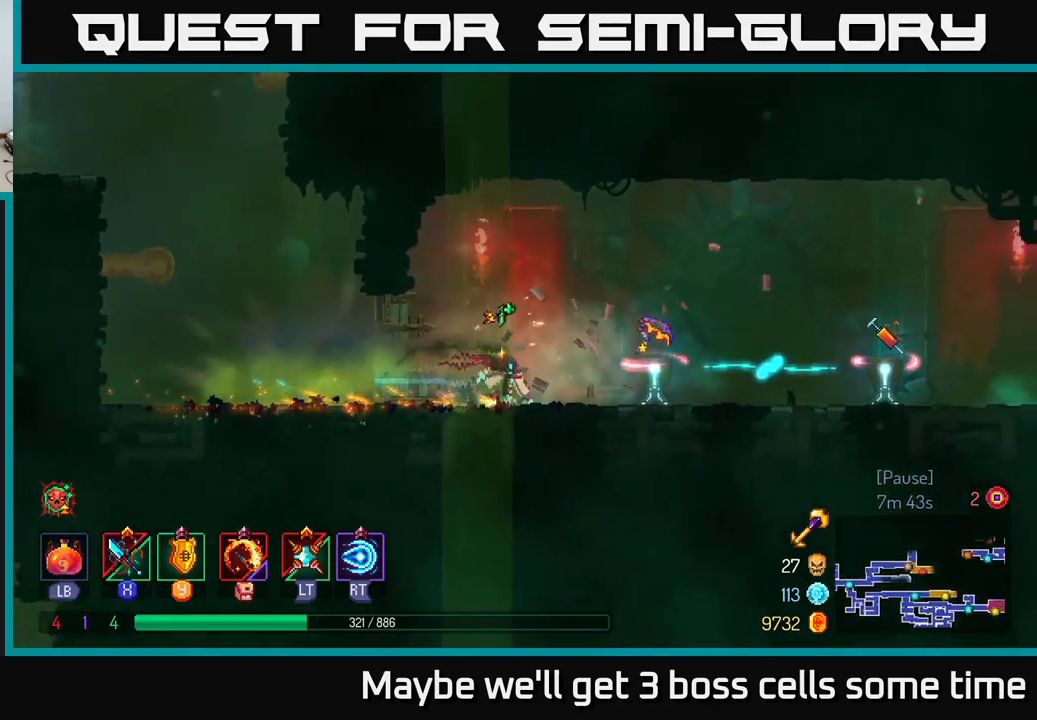
{"buttons": [], "left_stick": "left", "right_stick": "center", "events": [[350, "left_stick", "left"]]}
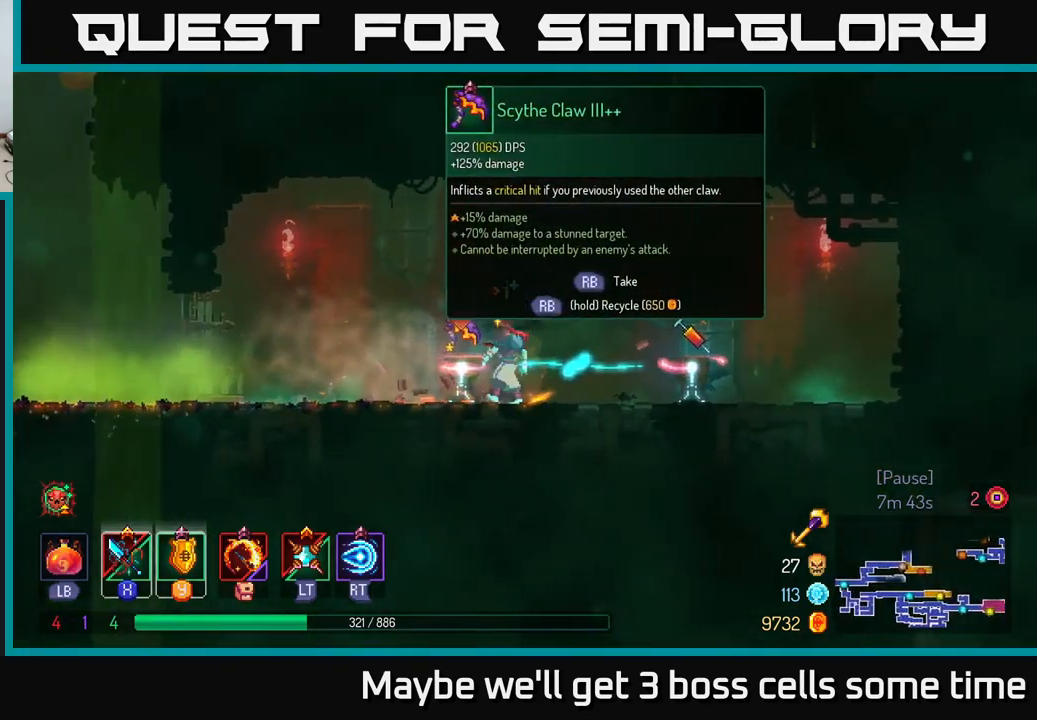
{"buttons": ["R1"], "left_stick": "center", "right_stick": "center", "events": [[17, "left_stick", "center"], [400, "R1", "down"]]}
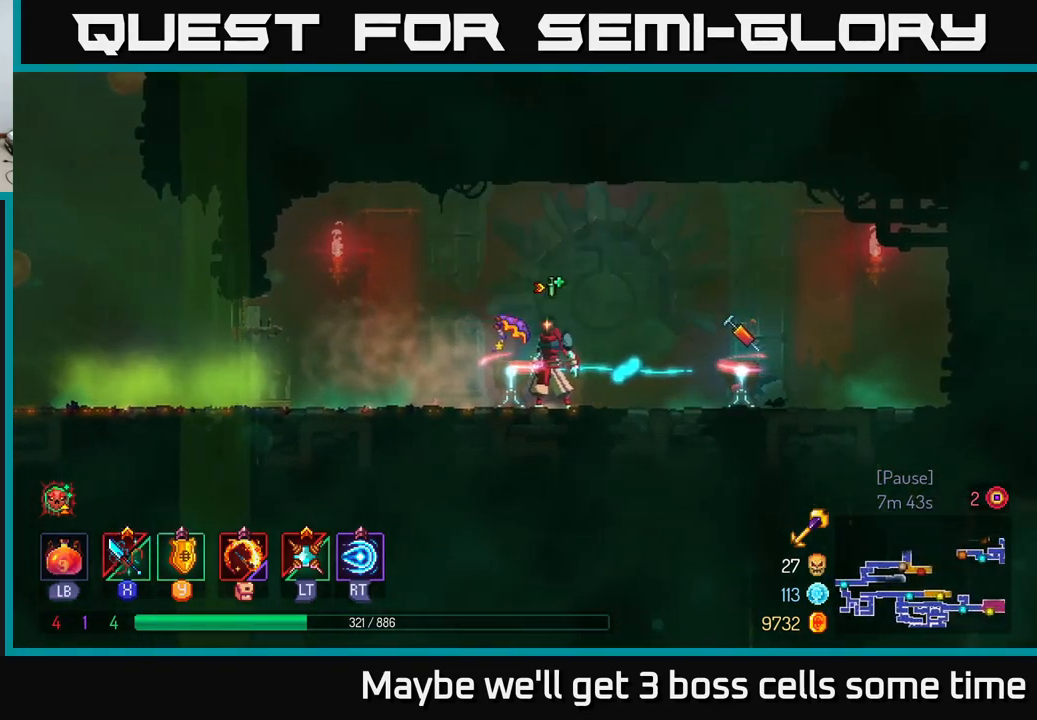
{"buttons": [], "left_stick": "center", "right_stick": "center", "events": [[17, "R1", "up"]]}